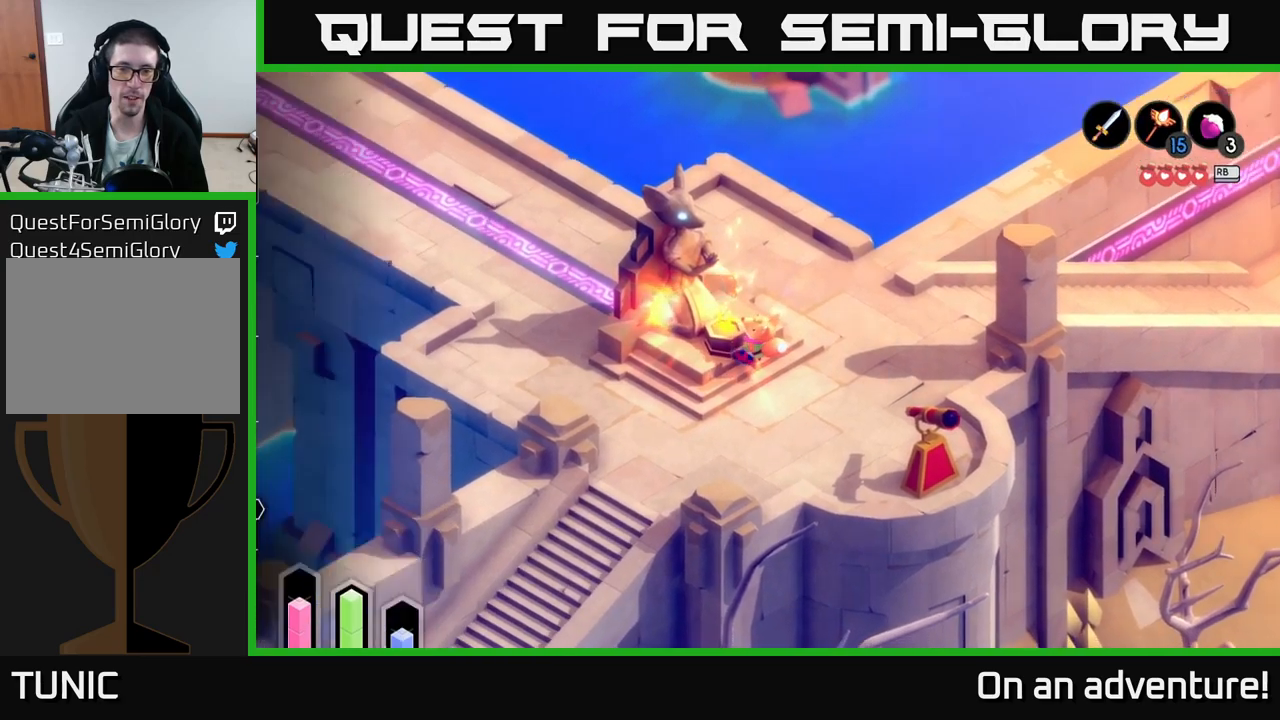
Gameplay with a controller (Xbox layout); each line is a JSON object with the inputs held at the frame after it. "events" lists button and stick changes between this image and that frame as [ms after this image, input, new state], when the widget could be followed in between.
{"buttons": [], "left_stick": "center", "right_stick": "center", "events": [[100, "L1", "up"]]}
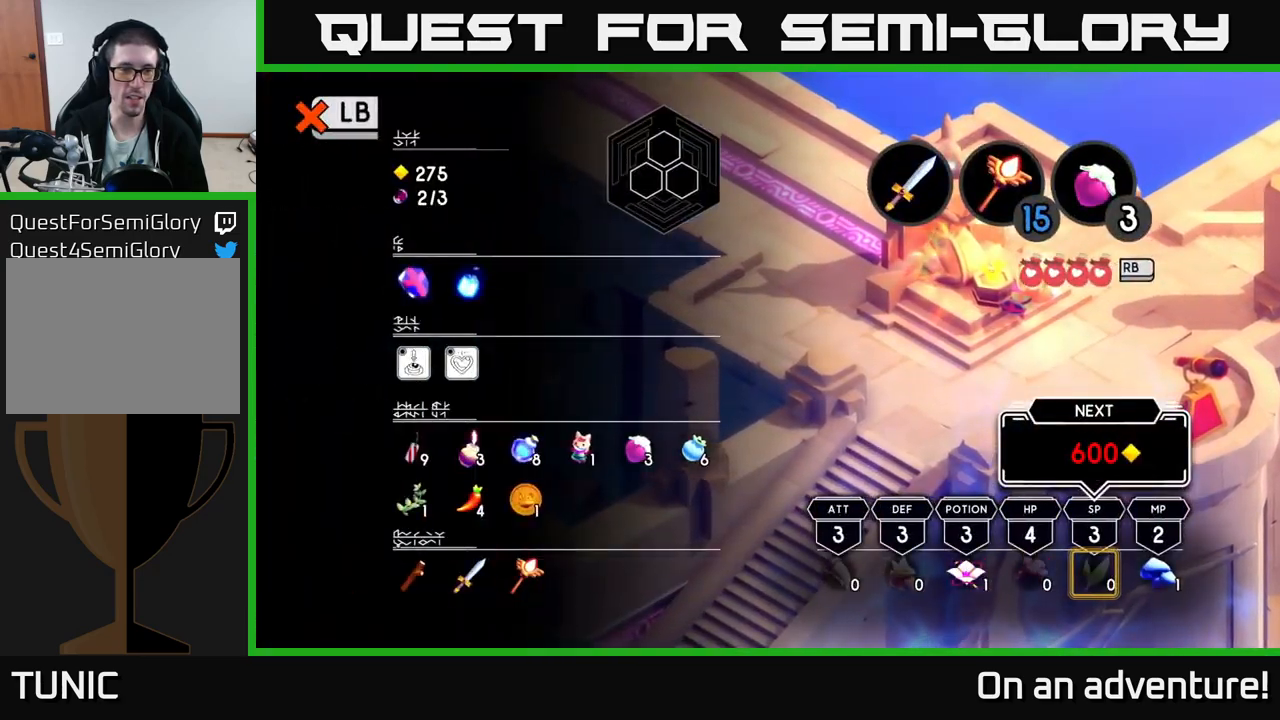
{"buttons": [], "left_stick": "right", "right_stick": "center", "events": [[383, "left_stick", "right"]]}
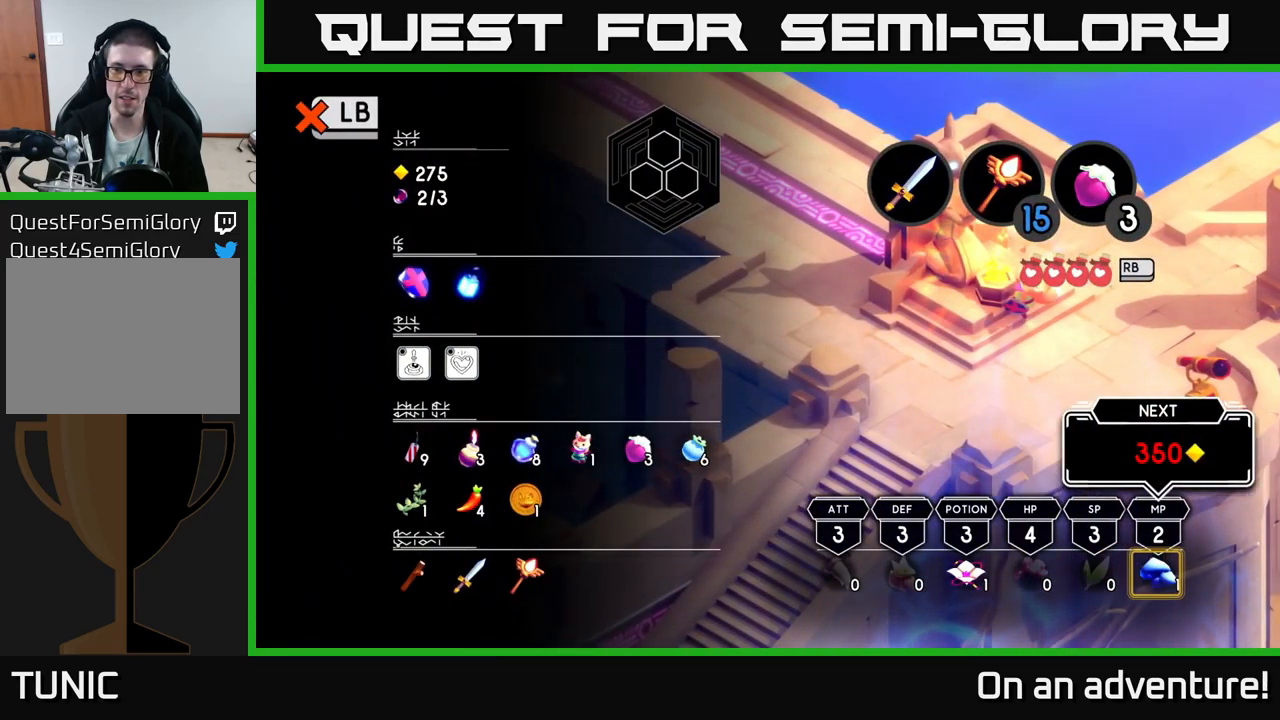
{"buttons": [], "left_stick": "center", "right_stick": "center", "events": [[50, "left_stick", "center"], [133, "left_stick", "right"], [200, "left_stick", "center"]]}
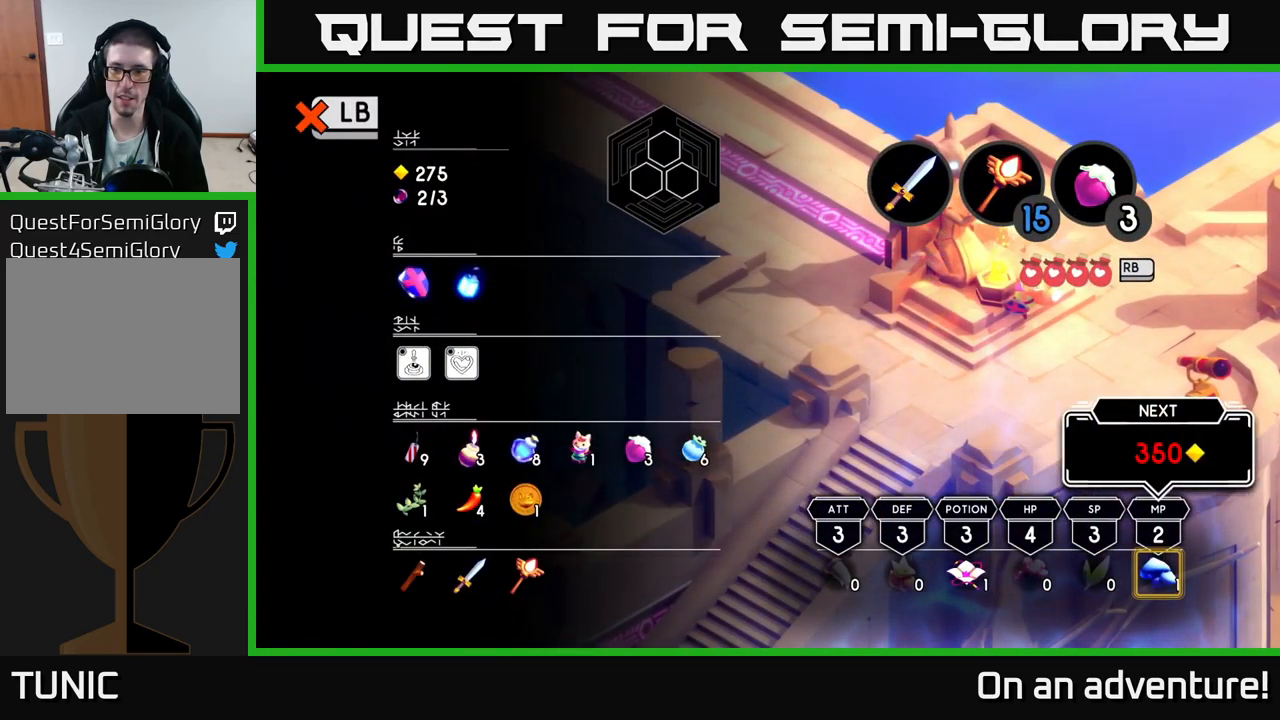
{"buttons": [], "left_stick": "center", "right_stick": "center", "events": []}
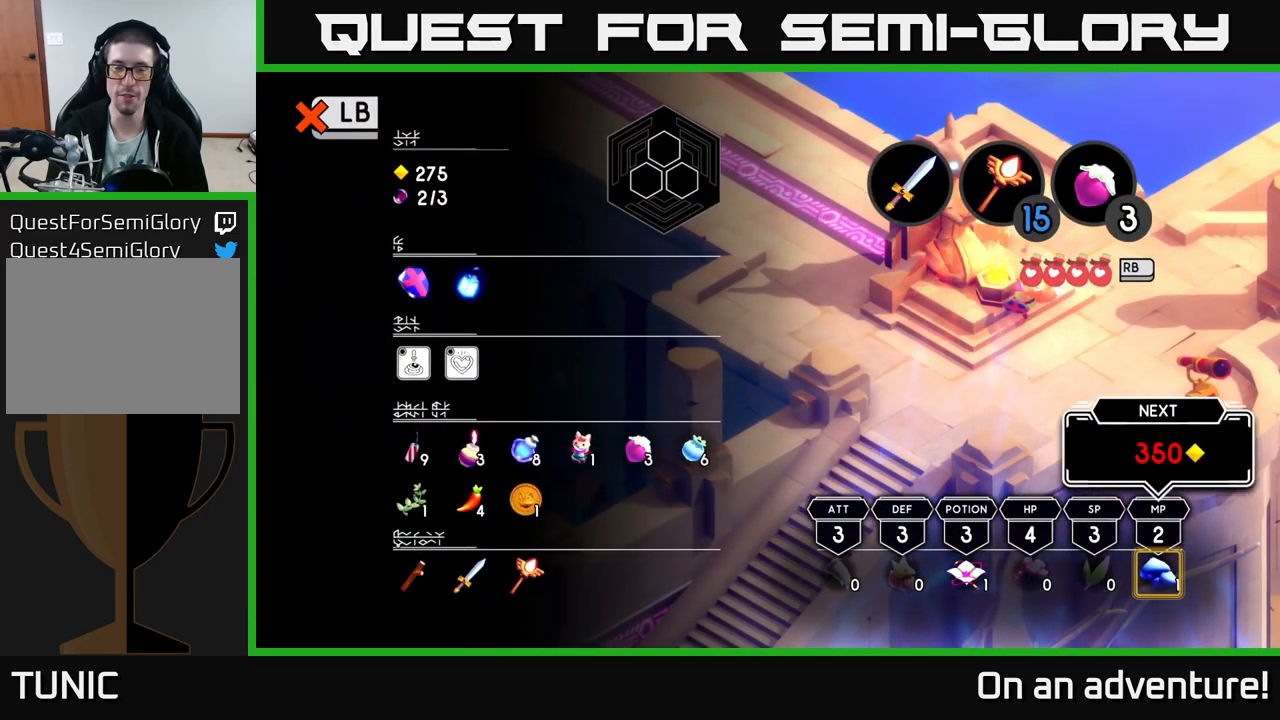
{"buttons": [], "left_stick": "left", "right_stick": "center", "events": [[500, "left_stick", "left"]]}
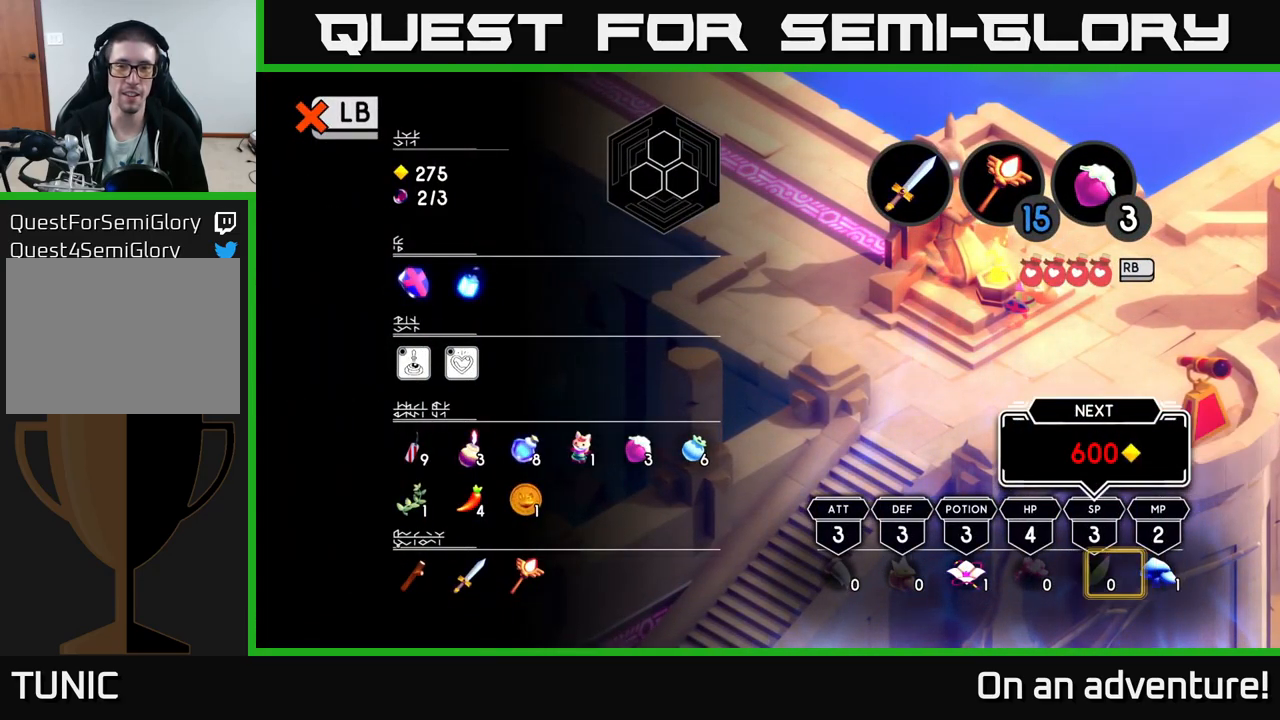
{"buttons": [], "left_stick": "left", "right_stick": "center", "events": [[183, "left_stick", "center"], [250, "left_stick", "left"], [383, "left_stick", "center"], [466, "left_stick", "left"]]}
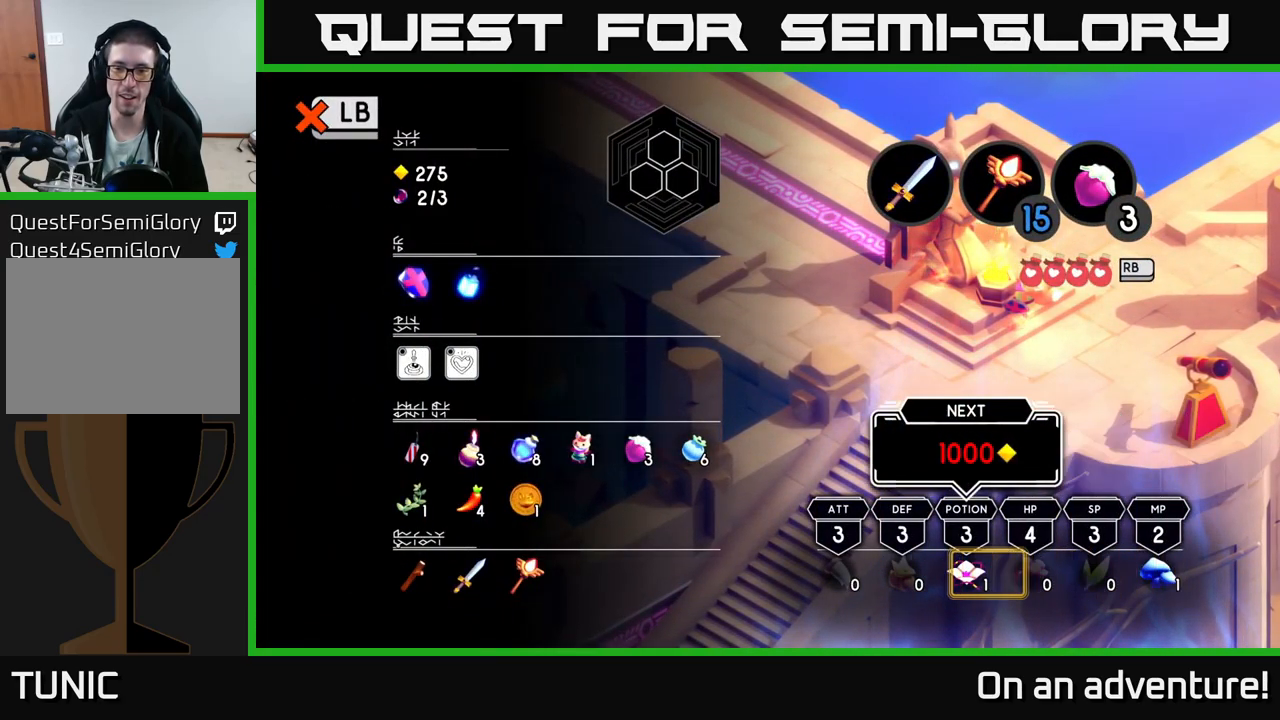
{"buttons": [], "left_stick": "center", "right_stick": "center", "events": [[150, "left_stick", "center"], [366, "left_stick", "down-right"], [500, "left_stick", "center"]]}
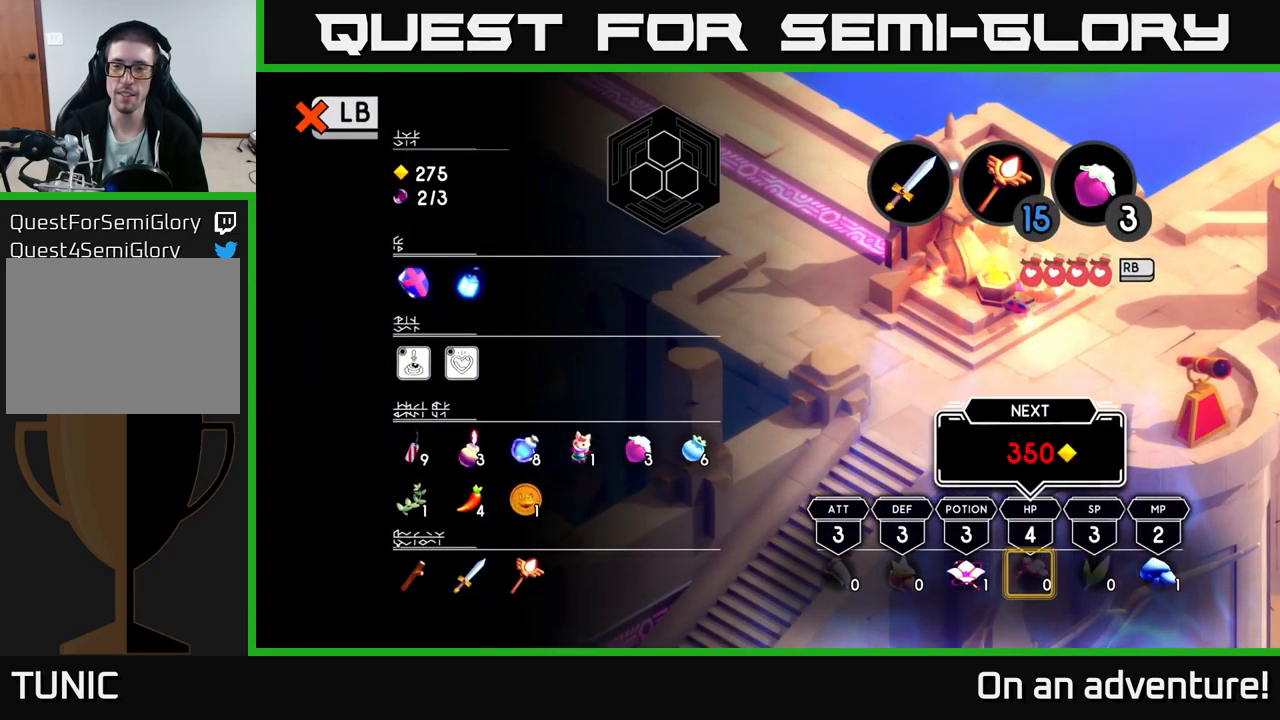
{"buttons": [], "left_stick": "center", "right_stick": "center", "events": [[83, "left_stick", "right"], [183, "left_stick", "center"], [266, "left_stick", "right"], [433, "left_stick", "center"]]}
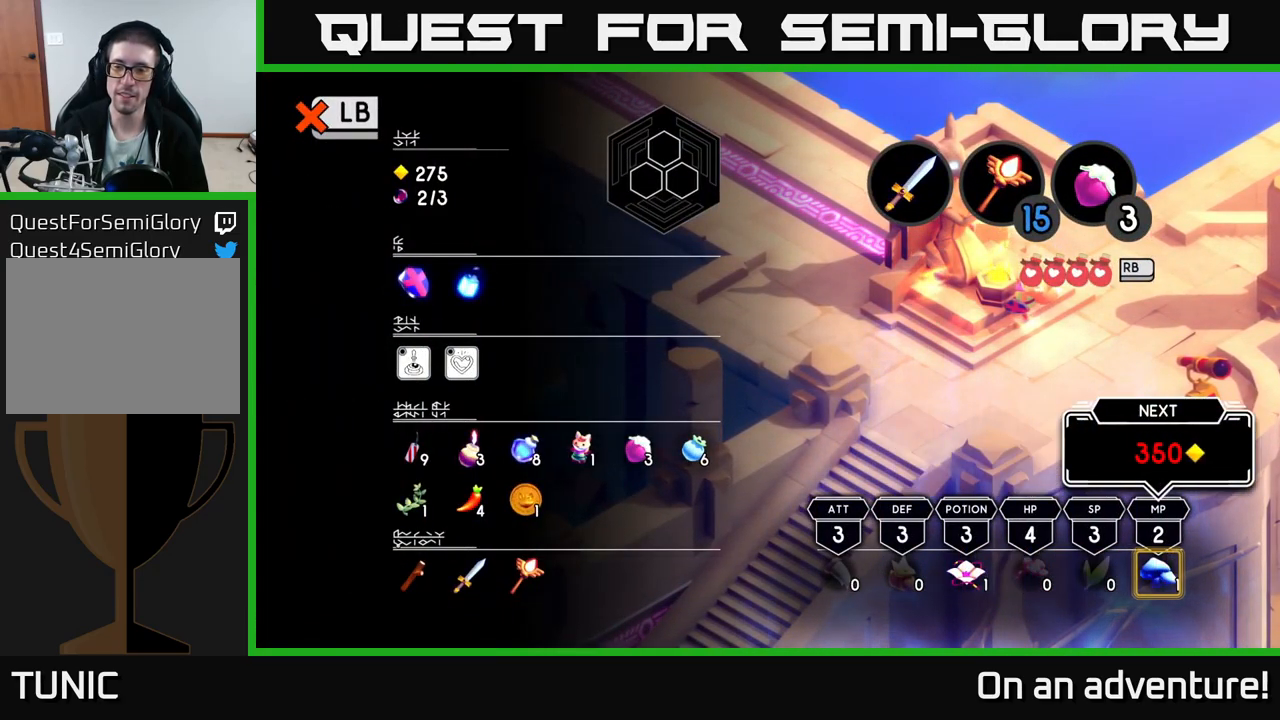
{"buttons": [], "left_stick": "right", "right_stick": "center", "events": [[116, "B", "down"], [233, "B", "up"], [433, "left_stick", "right"]]}
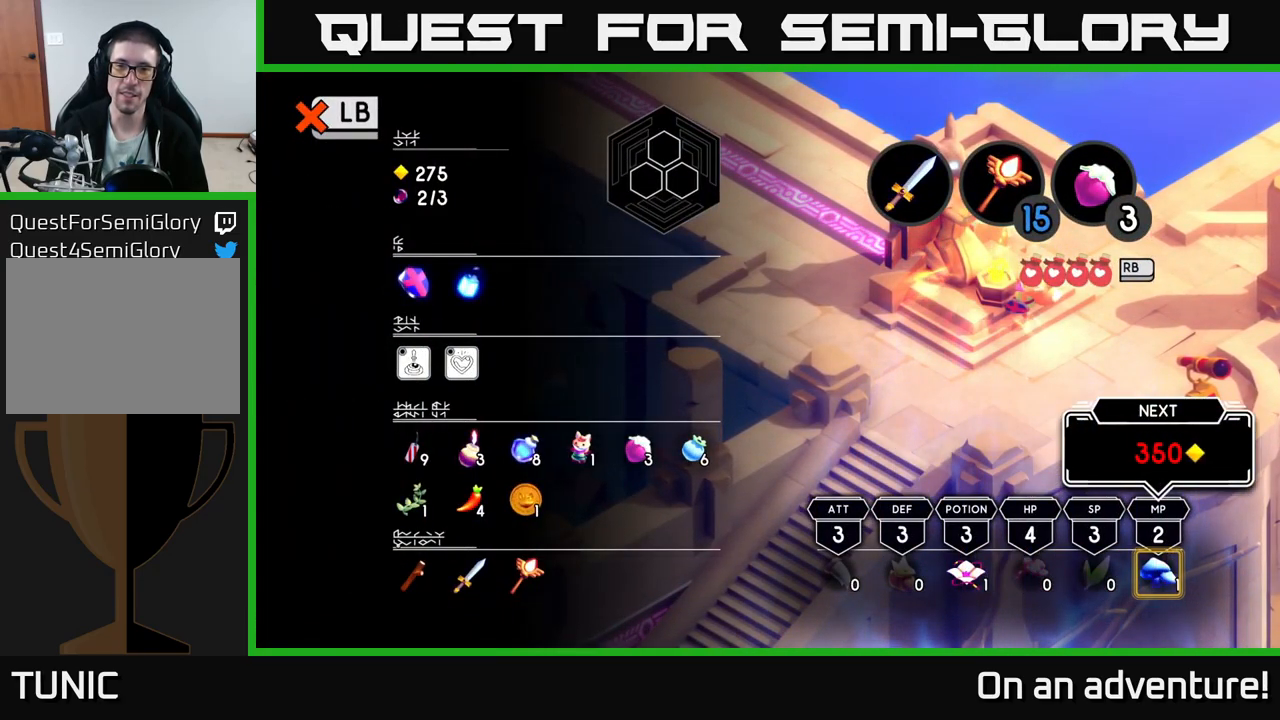
{"buttons": [], "left_stick": "center", "right_stick": "center", "events": [[166, "left_stick", "left"], [216, "left_stick", "down-left"], [350, "left_stick", "center"]]}
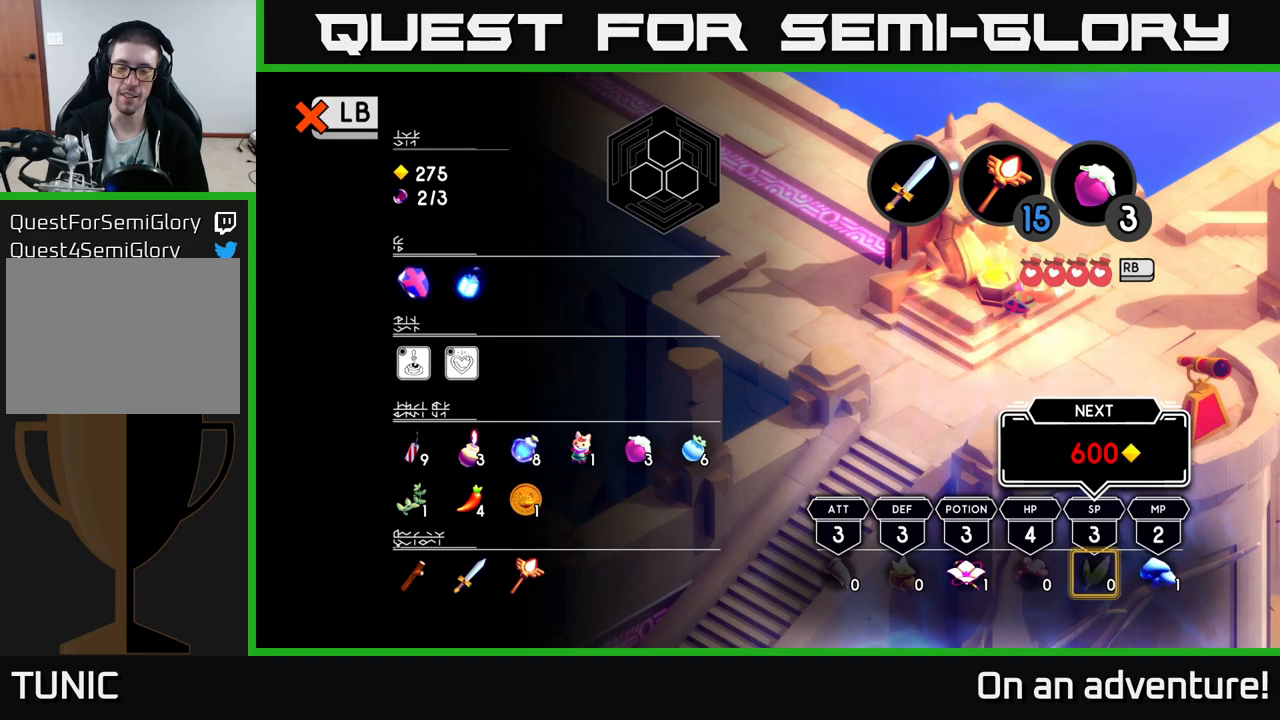
{"buttons": [], "left_stick": "down-left", "right_stick": "center", "events": [[50, "L1", "down"], [117, "L1", "up"], [267, "left_stick", "down"], [417, "left_stick", "down-left"]]}
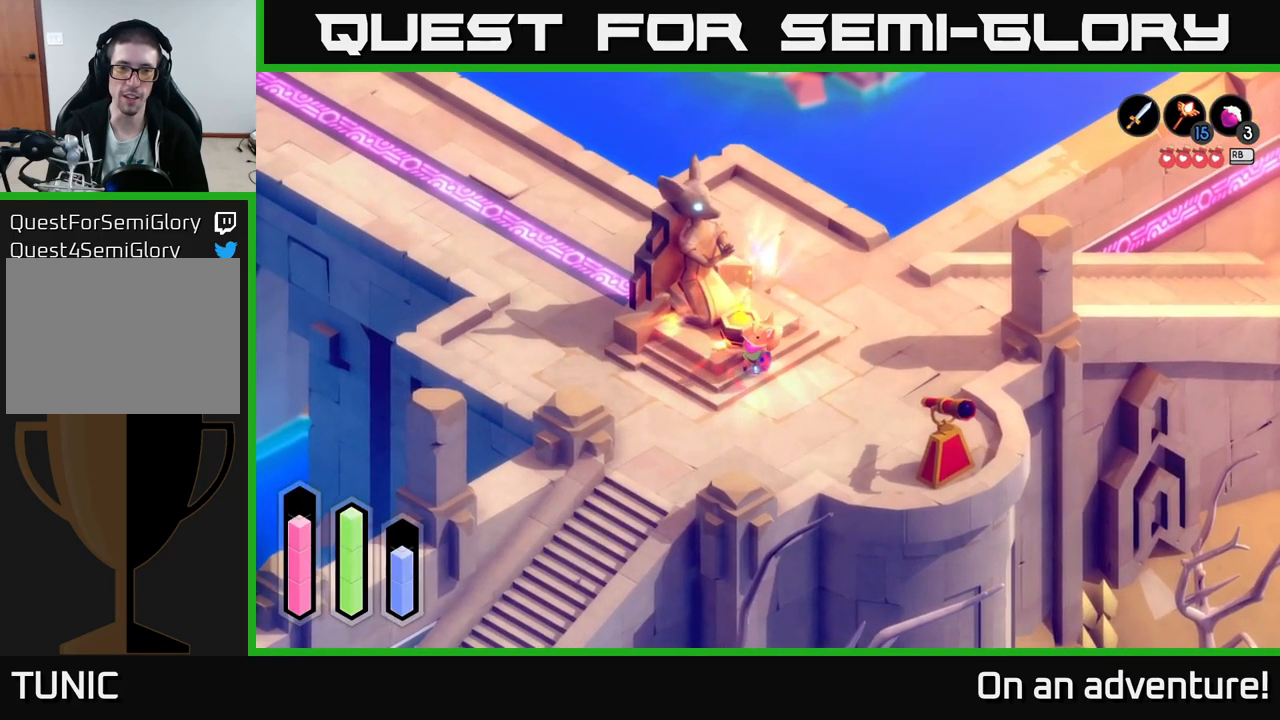
{"buttons": [], "left_stick": "left", "right_stick": "center", "events": [[333, "left_stick", "left"]]}
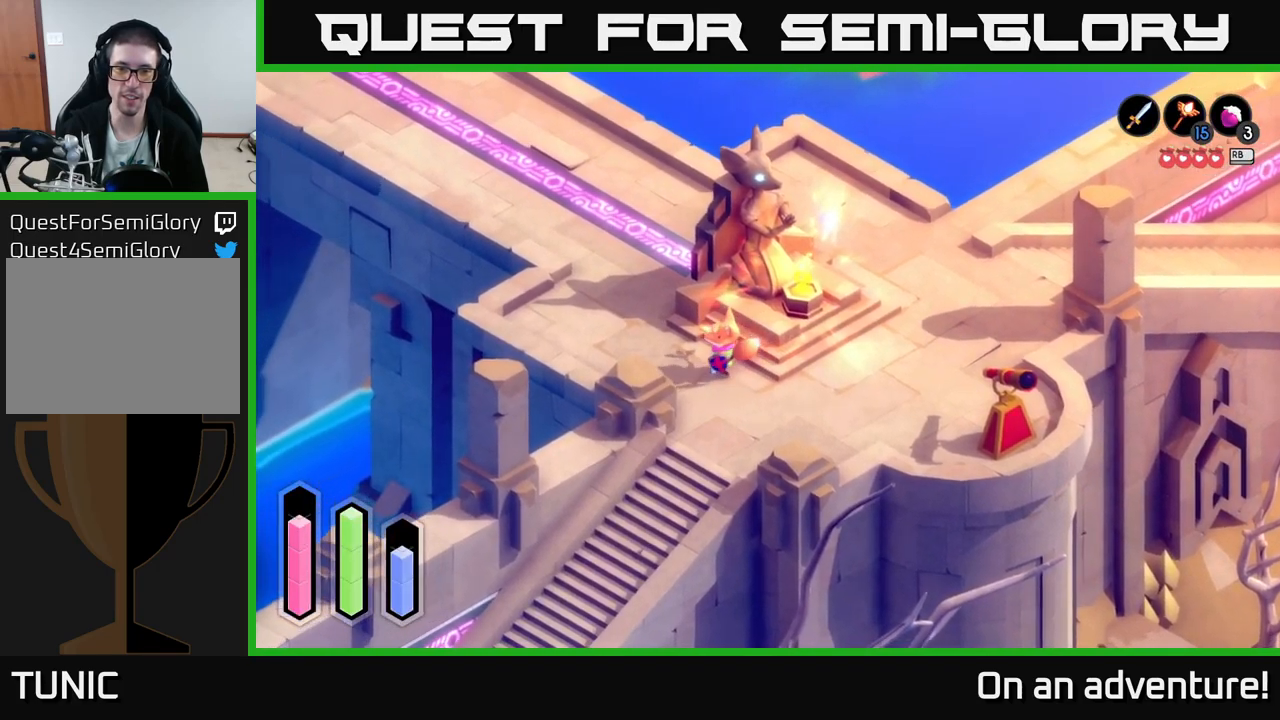
{"buttons": ["A"], "left_stick": "up-right", "right_stick": "center", "events": [[167, "A", "down"], [167, "left_stick", "up-left"], [417, "left_stick", "up-right"]]}
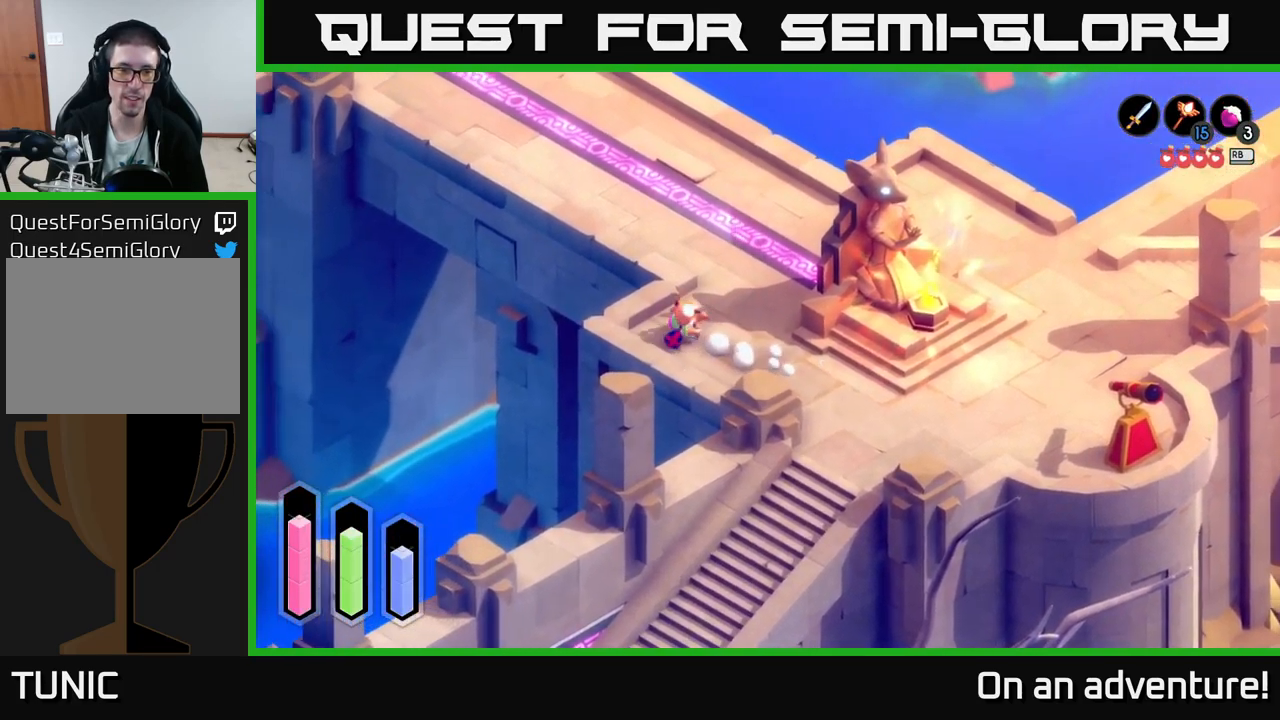
{"buttons": ["A"], "left_stick": "up-right", "right_stick": "center", "events": []}
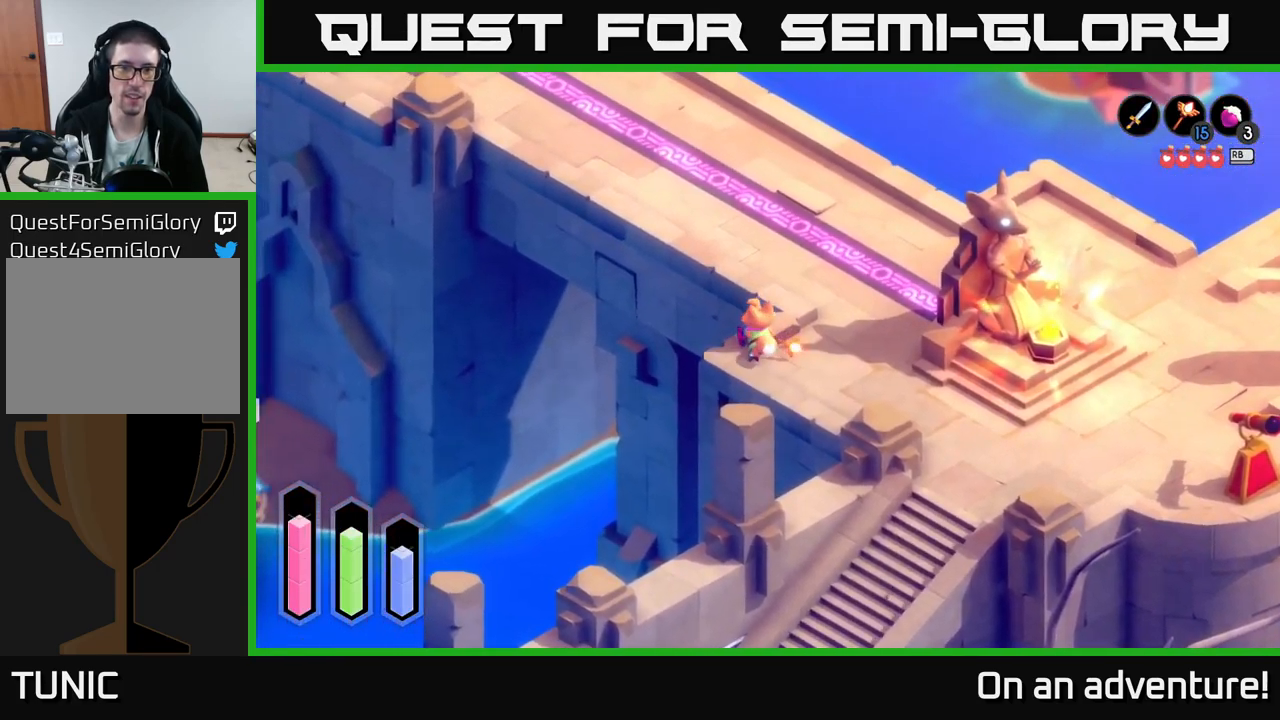
{"buttons": ["A"], "left_stick": "up-left", "right_stick": "center", "events": [[367, "left_stick", "up-left"]]}
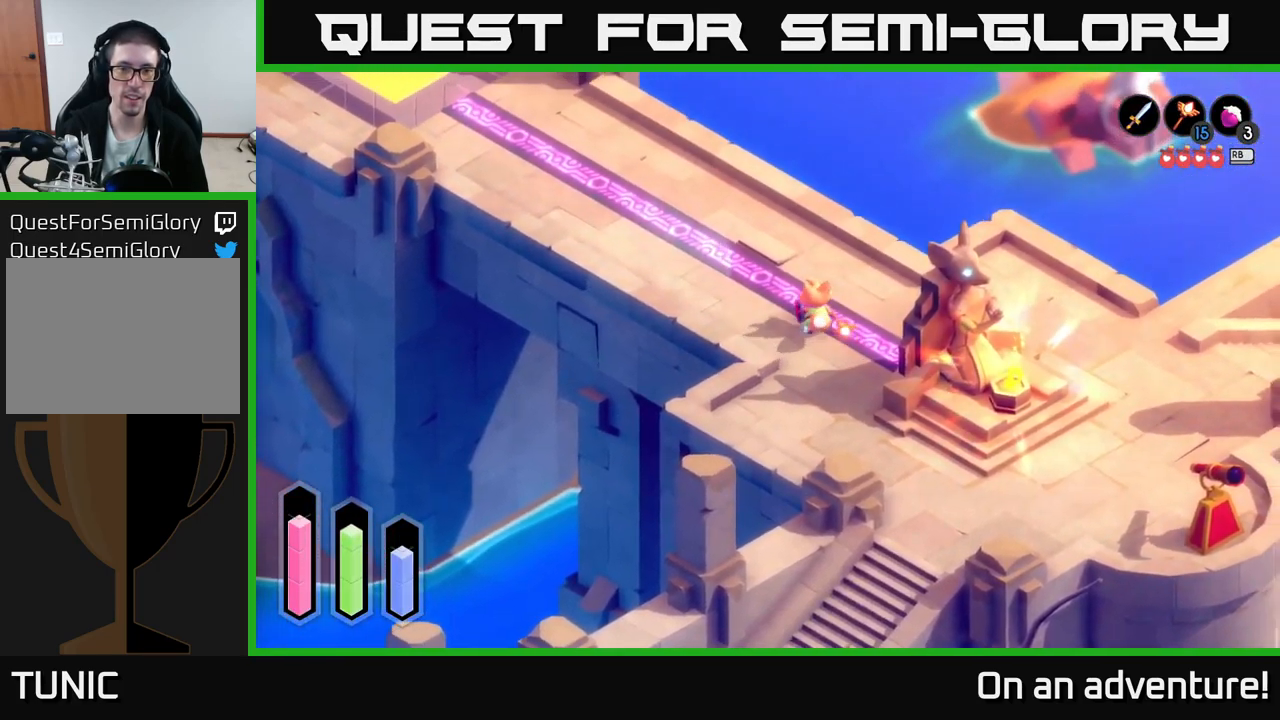
{"buttons": ["A"], "left_stick": "up-left", "right_stick": "center", "events": []}
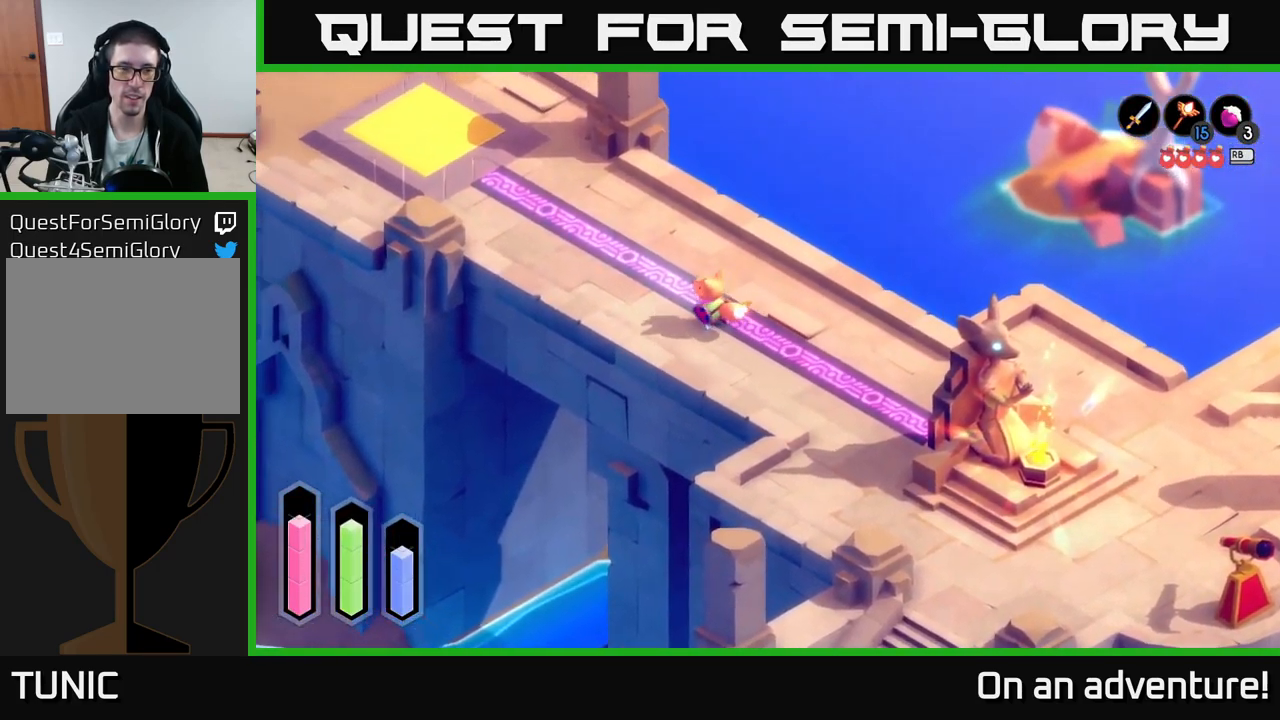
{"buttons": ["A"], "left_stick": "up-left", "right_stick": "center", "events": []}
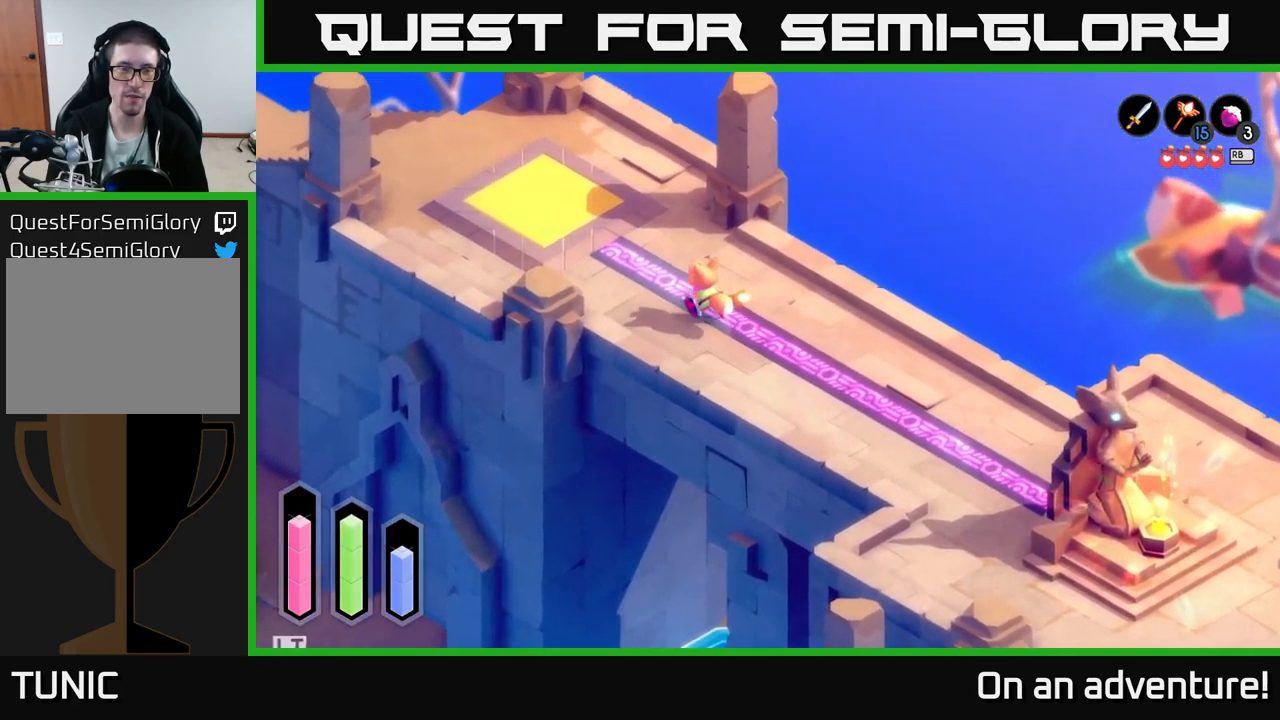
{"buttons": ["A"], "left_stick": "up-left", "right_stick": "center", "events": []}
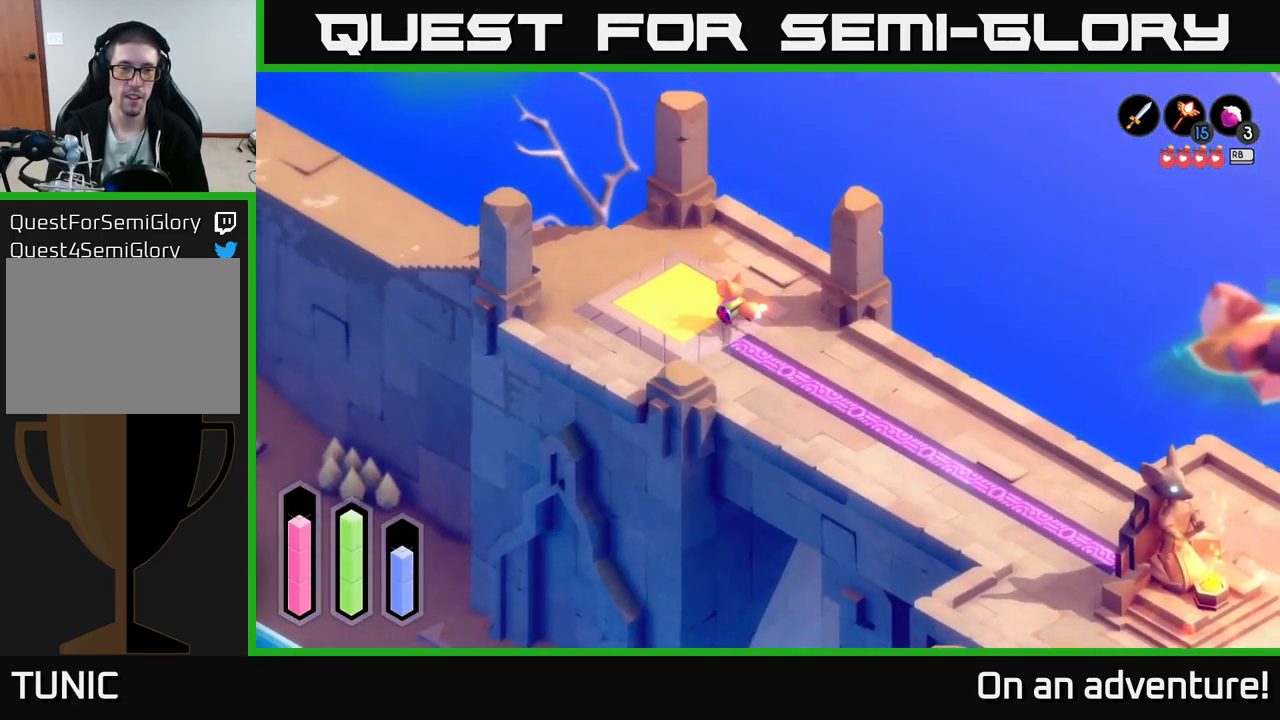
{"buttons": [], "left_stick": "center", "right_stick": "center", "events": [[67, "left_stick", "center"], [117, "A", "up"]]}
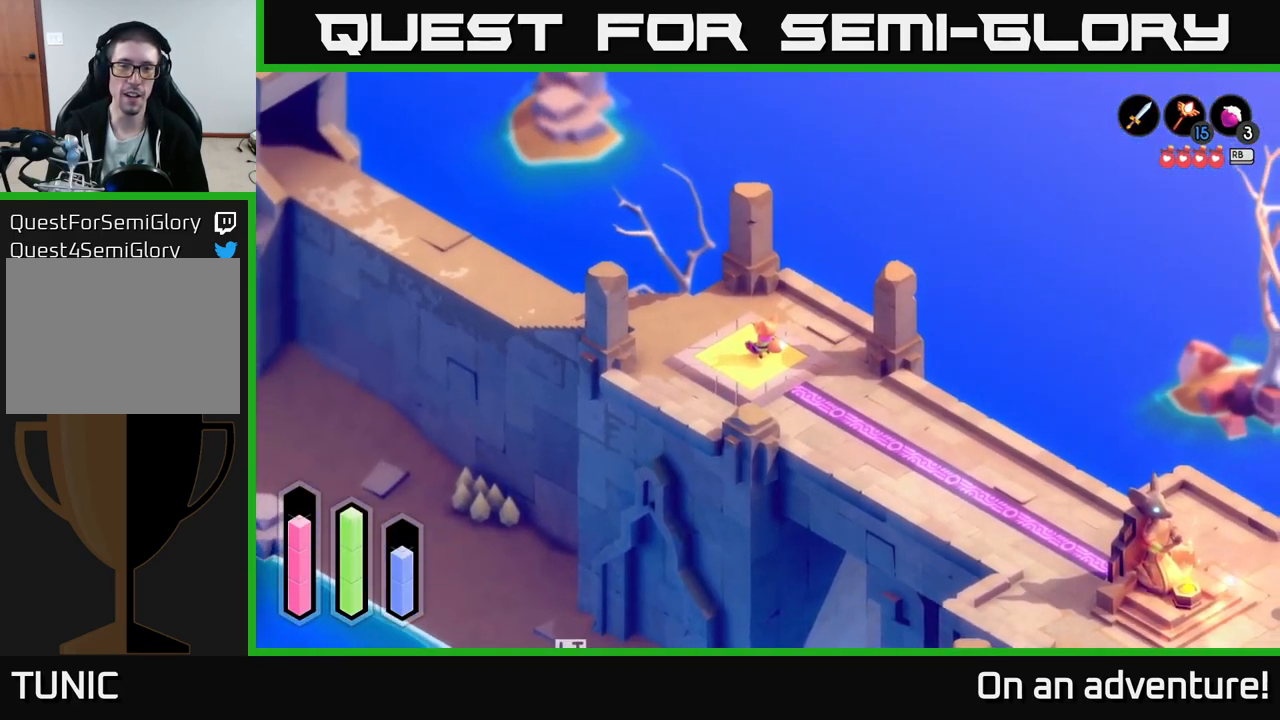
{"buttons": [], "left_stick": "center", "right_stick": "center", "events": [[167, "left_stick", "left"], [283, "left_stick", "center"]]}
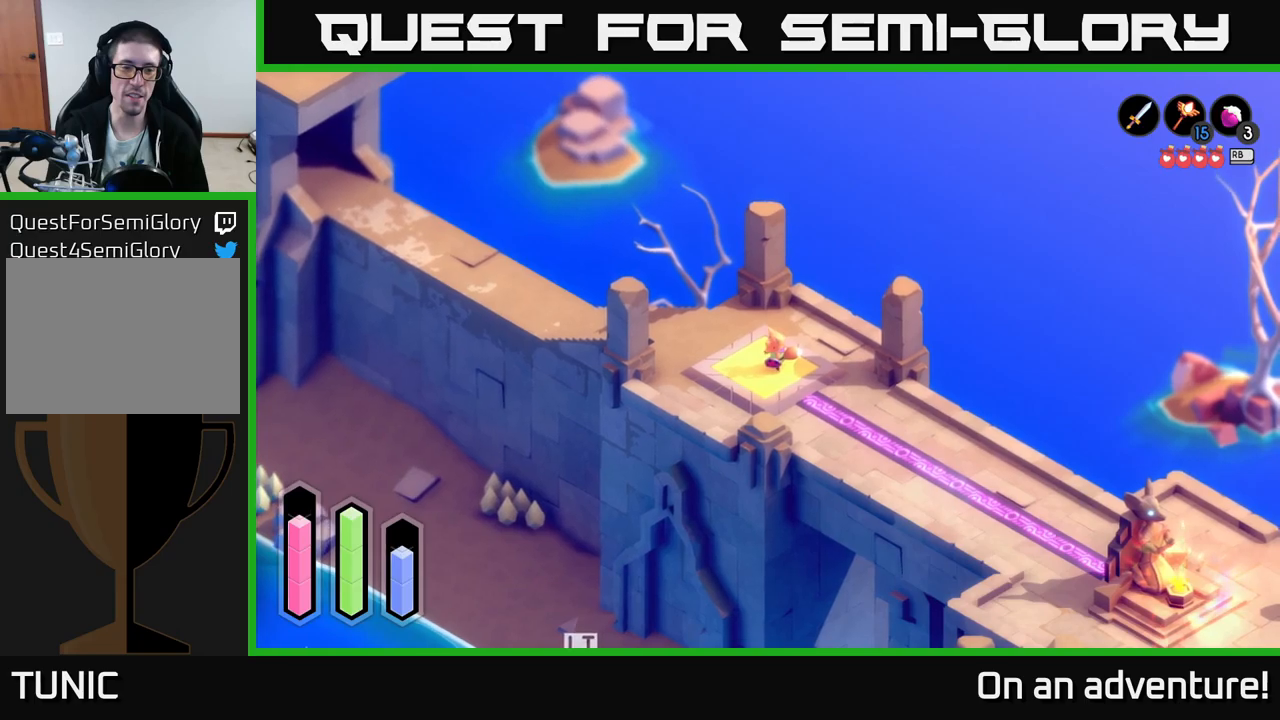
{"buttons": [], "left_stick": "center", "right_stick": "center", "events": [[150, "left_stick", "left"], [400, "left_stick", "center"]]}
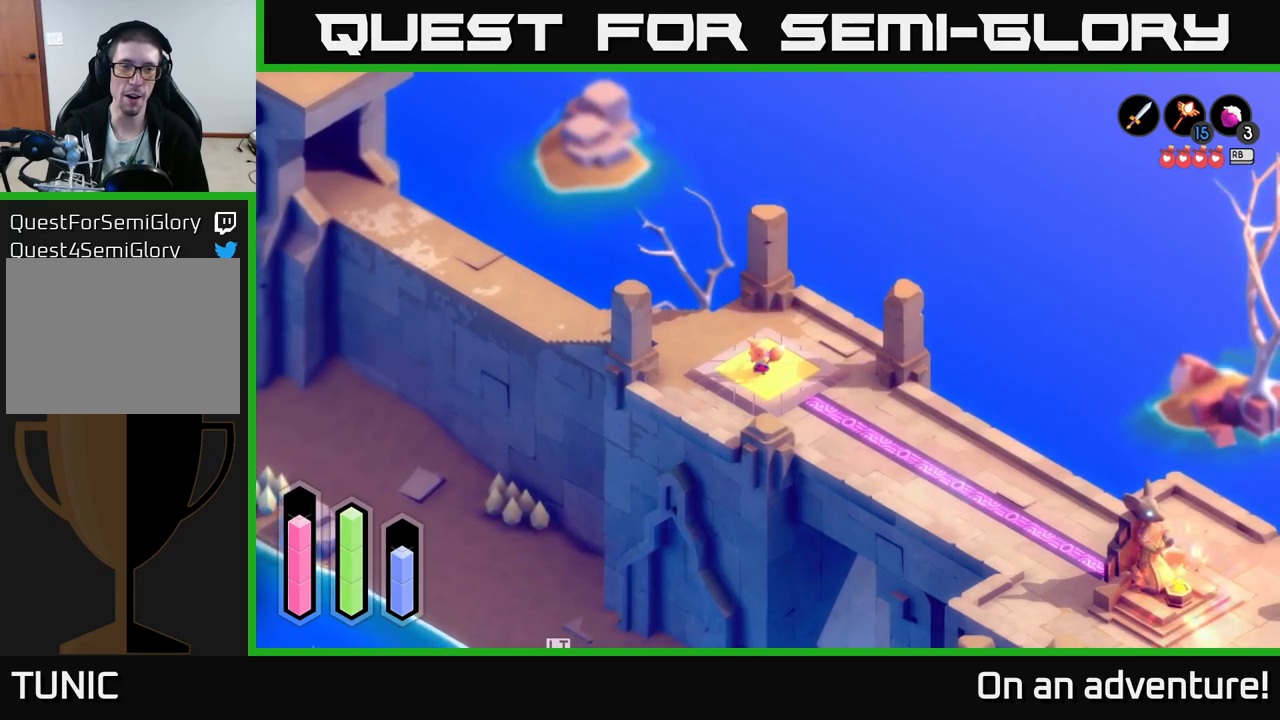
{"buttons": [], "left_stick": "center", "right_stick": "center", "events": []}
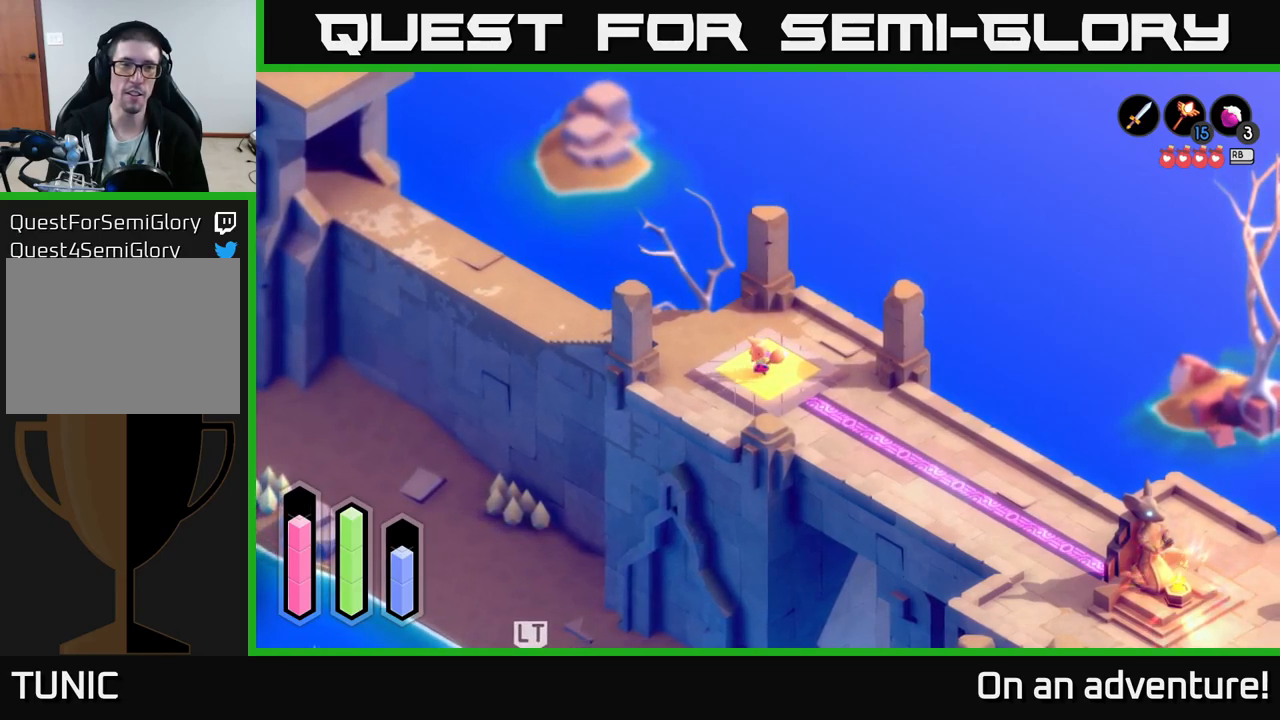
{"buttons": [], "left_stick": "up-left", "right_stick": "center", "events": [[417, "left_stick", "up-left"]]}
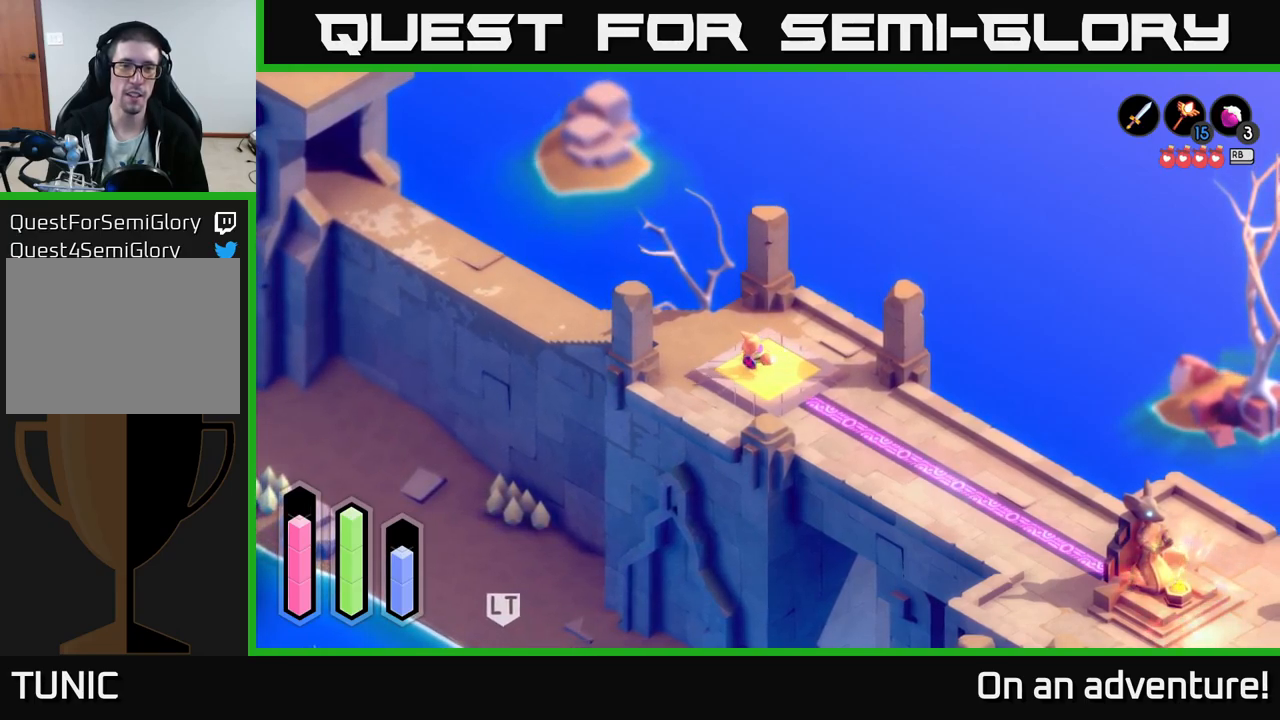
{"buttons": ["A"], "left_stick": "up-left", "right_stick": "center", "events": [[317, "A", "down"]]}
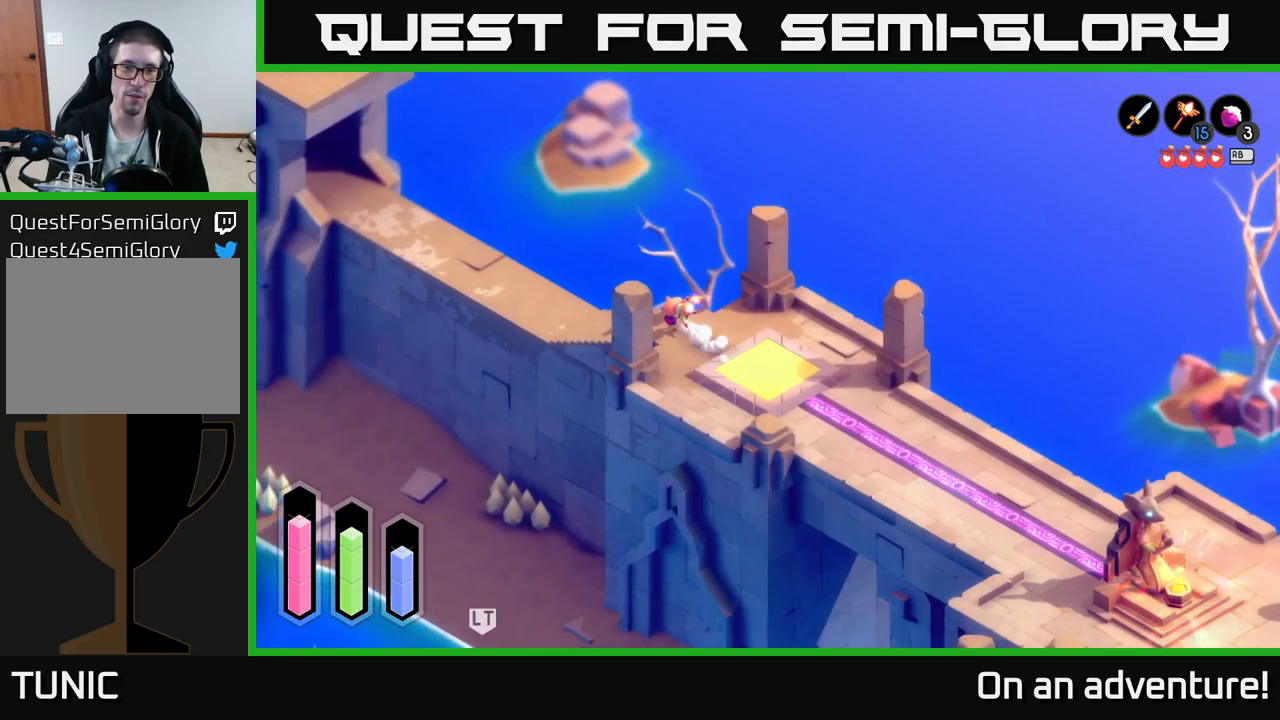
{"buttons": ["A"], "left_stick": "up-left", "right_stick": "center", "events": []}
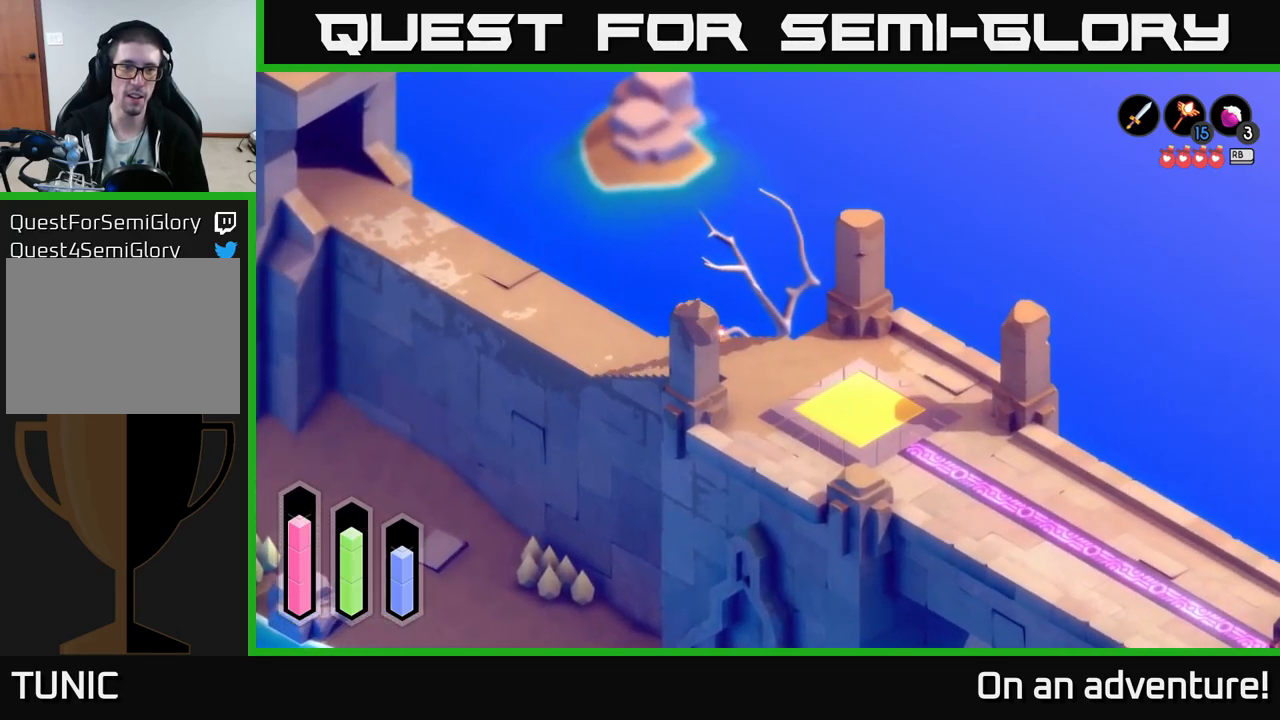
{"buttons": ["A"], "left_stick": "up-left", "right_stick": "center", "events": []}
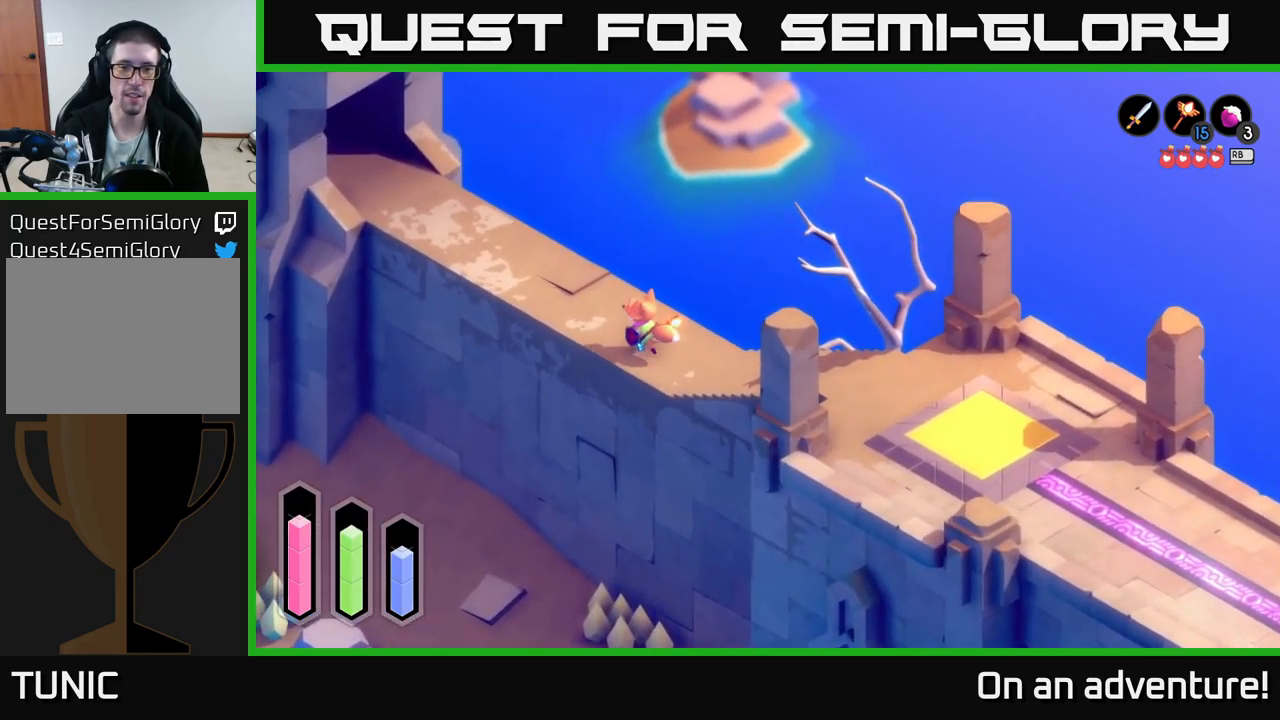
{"buttons": ["A"], "left_stick": "up-left", "right_stick": "center", "events": []}
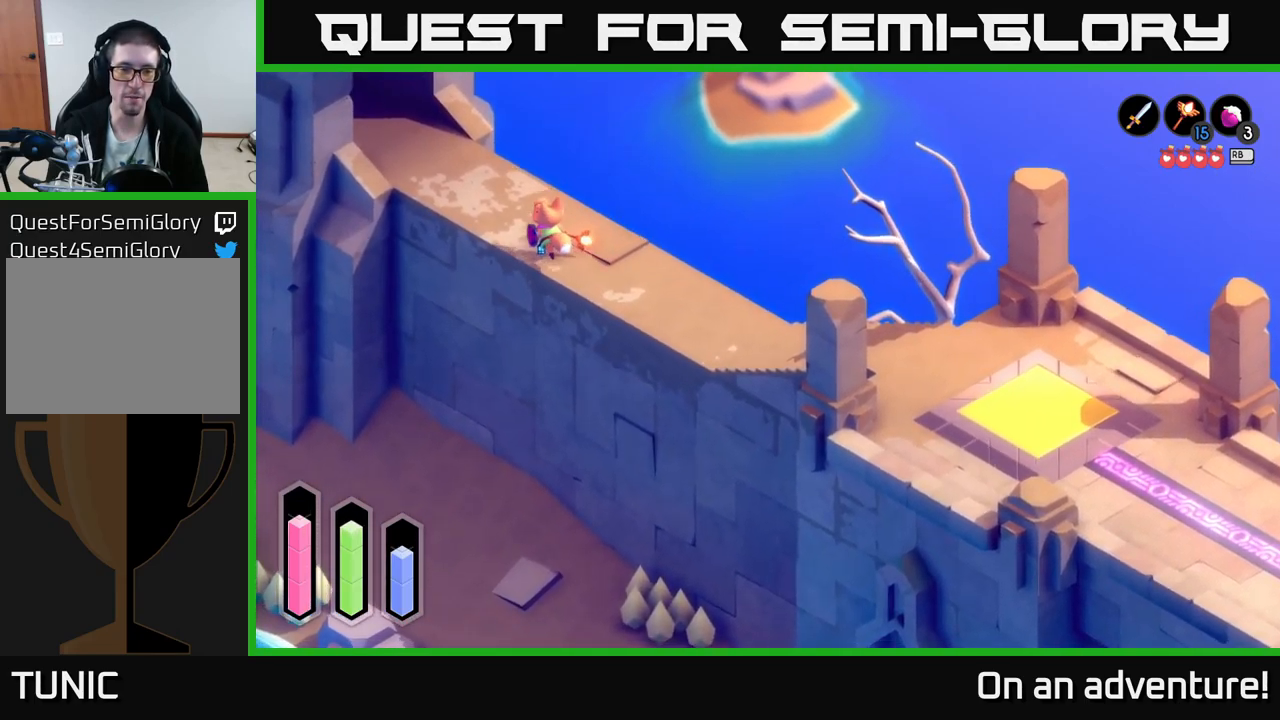
{"buttons": ["A"], "left_stick": "up-left", "right_stick": "center", "events": []}
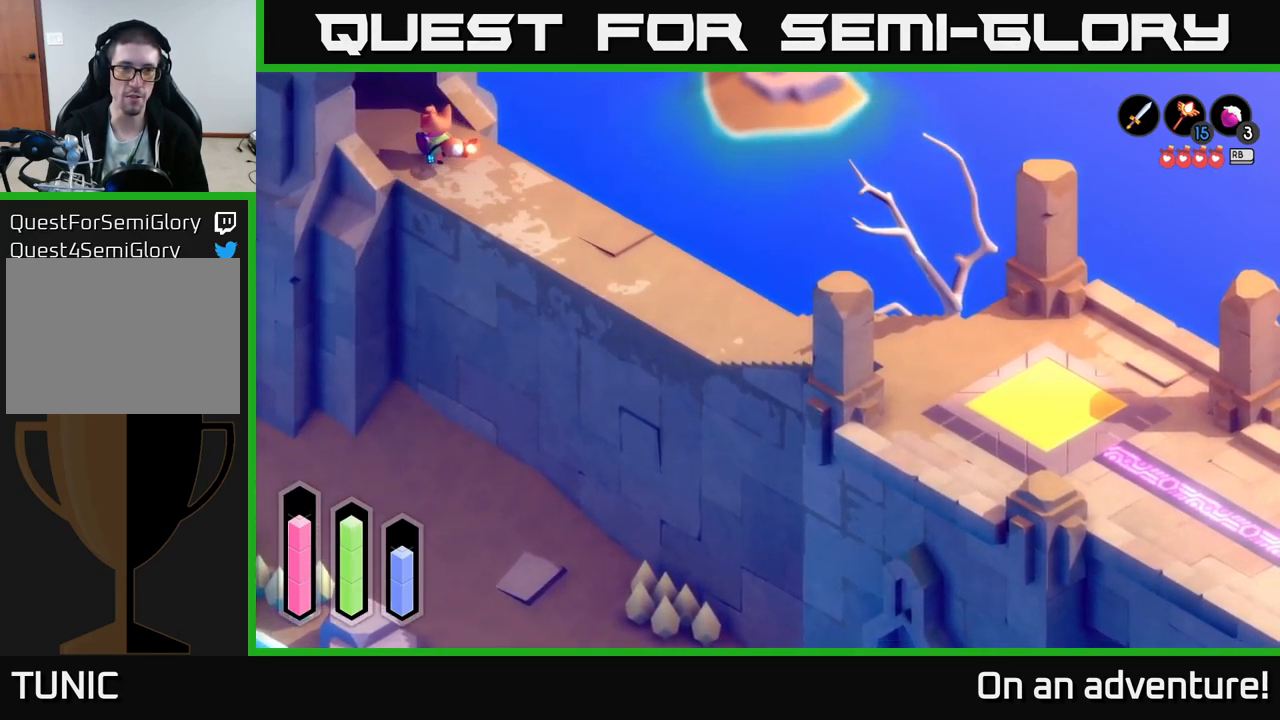
{"buttons": ["A"], "left_stick": "up-left", "right_stick": "center", "events": []}
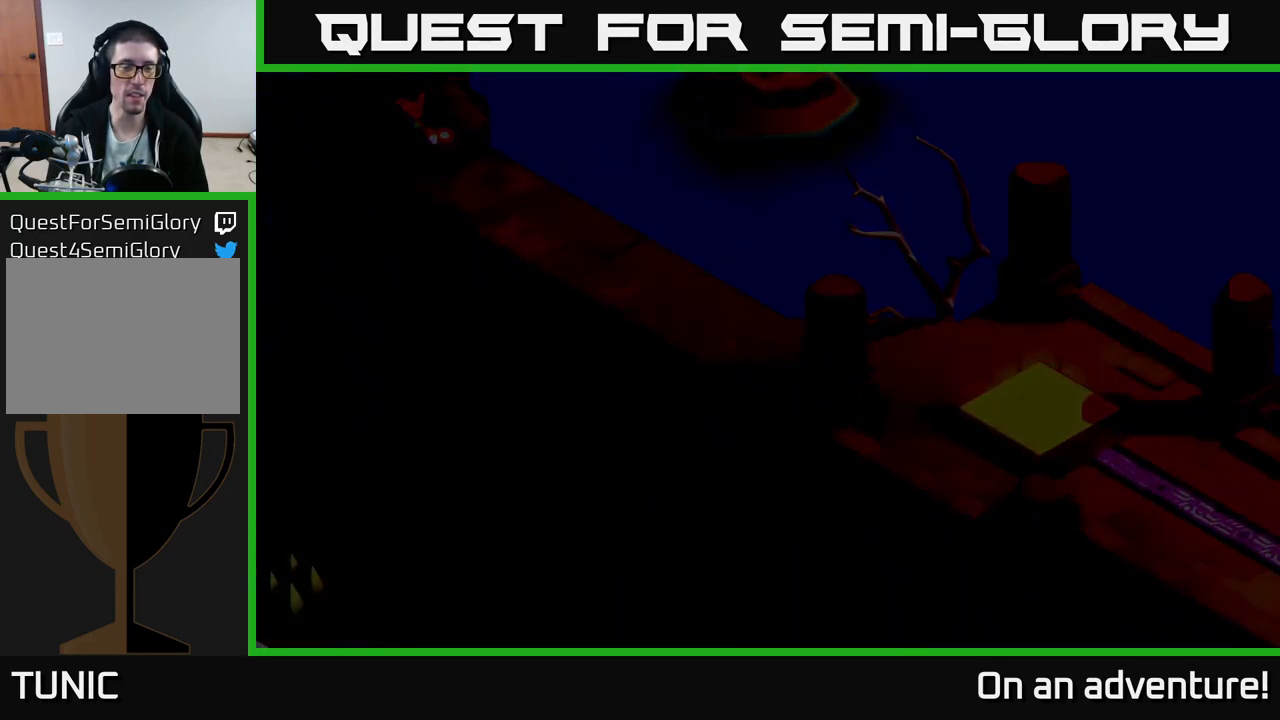
{"buttons": [], "left_stick": "center", "right_stick": "center", "events": [[50, "A", "up"], [134, "left_stick", "center"]]}